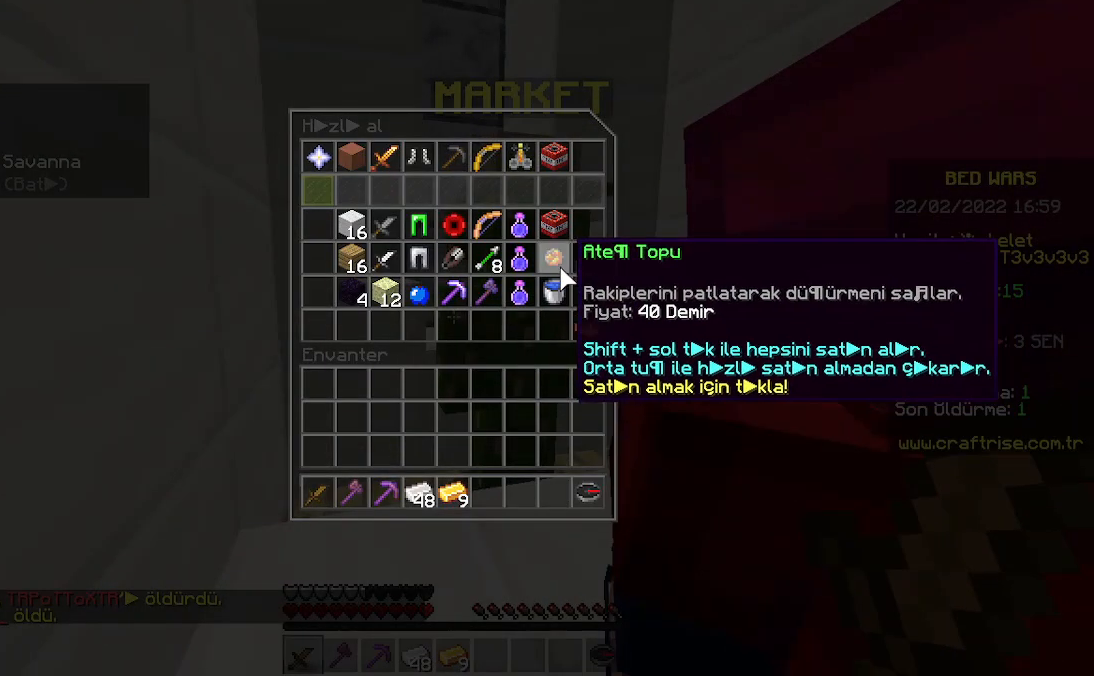
Gameplay with keyboard and mouse; each line is a JSON object with the keys and mouse buttons held at the frame after it. "events" lists presses ("down") and releases ("up") of "a", "d", "s", "space", "w", "mouse_left" and "mouse_right" between this image and that frame as [ms after this image, input, new state], when the widget could be followed in between. "mouse_left", "mouse_right" = the "left", "right" buttons of the "mouse" list. No other keys are recorded. Fast repeated clicks can show as one long hold. Mouse movement is not recorded.
{"keys": [], "mouse": []}
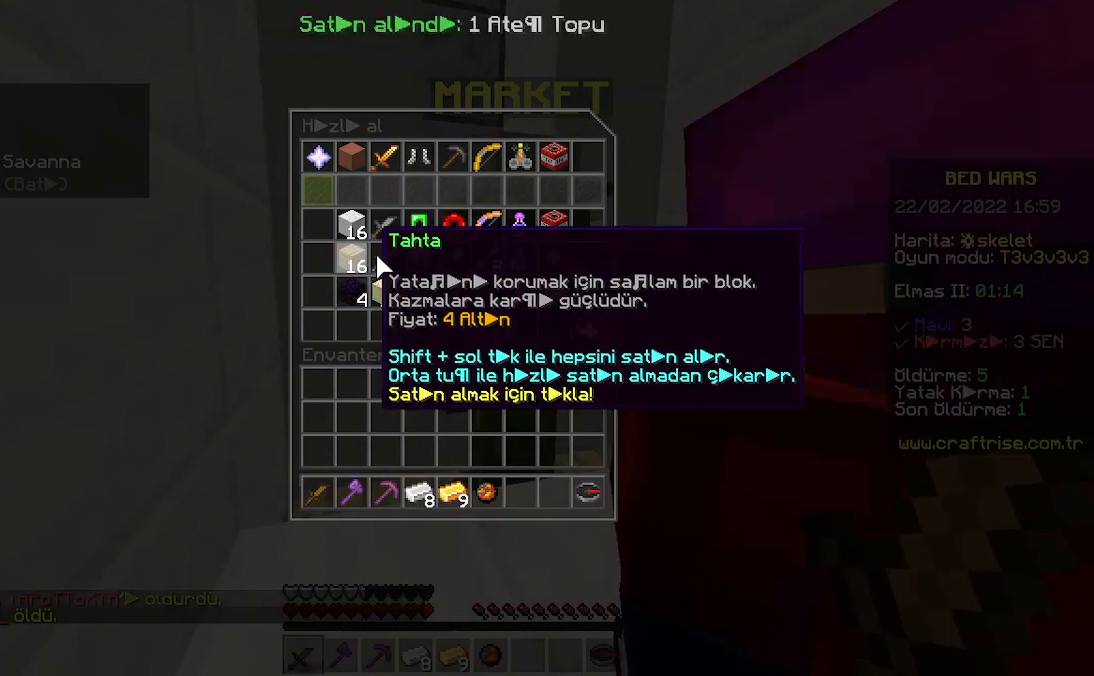
{"keys": [], "mouse": [], "events": [[233, "mouse_left", "down"], [333, "mouse_left", "up"]]}
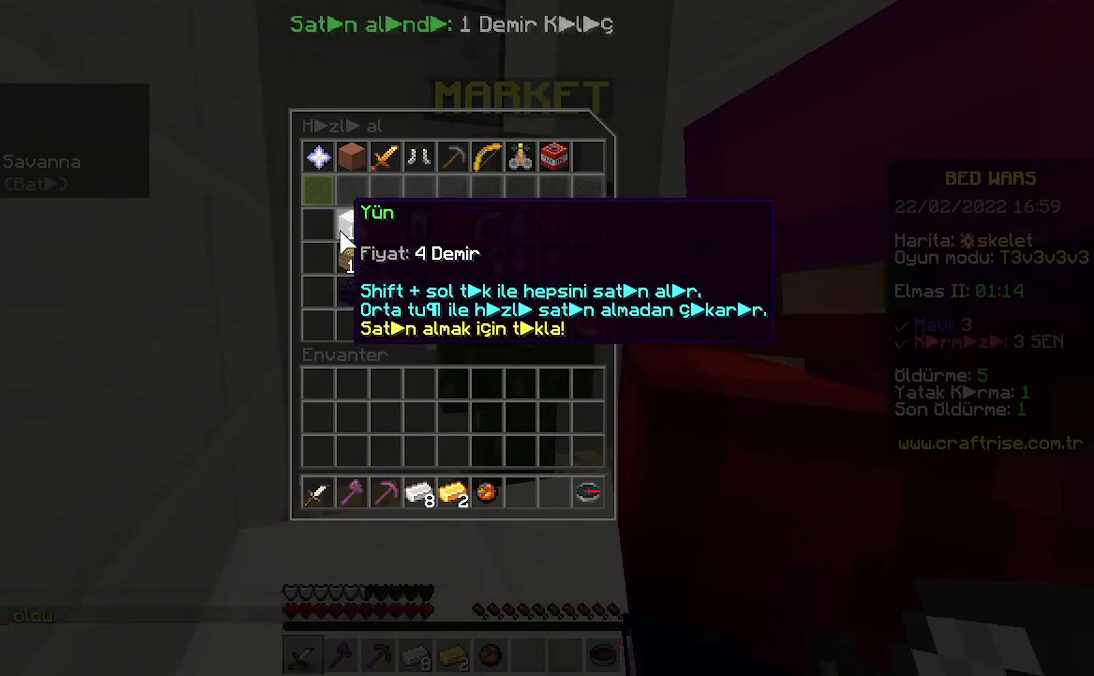
{"keys": ["w"], "mouse": [], "events": [[133, "mouse_right", "down"], [233, "mouse_right", "up"], [433, "w", "down"]]}
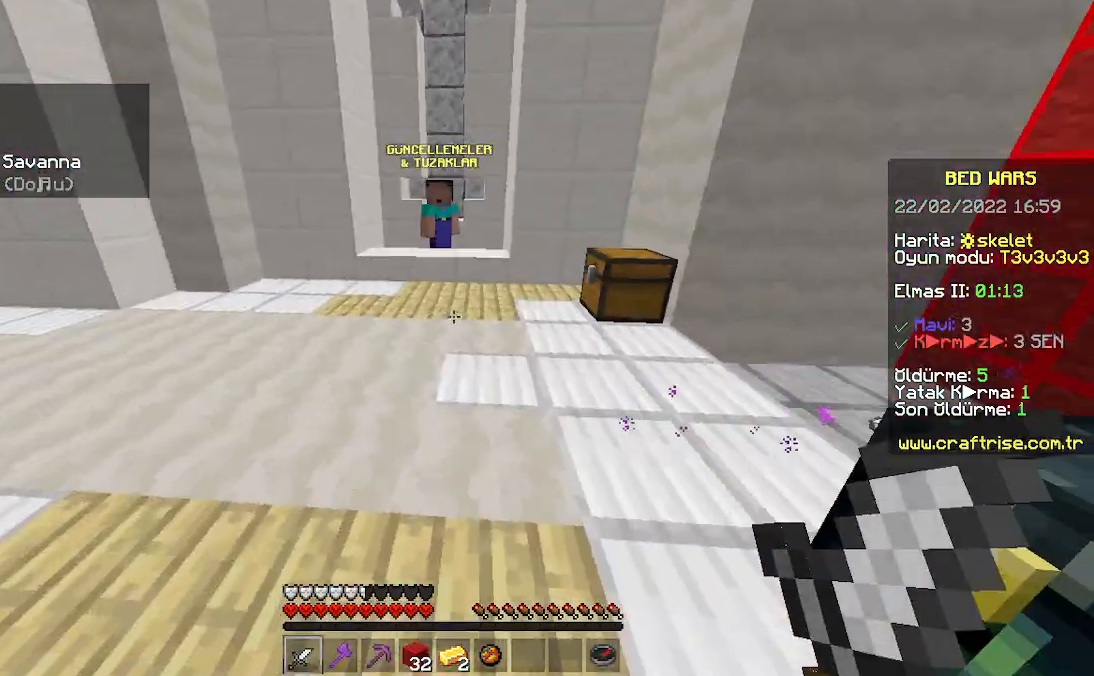
{"keys": ["w"], "mouse": [], "events": []}
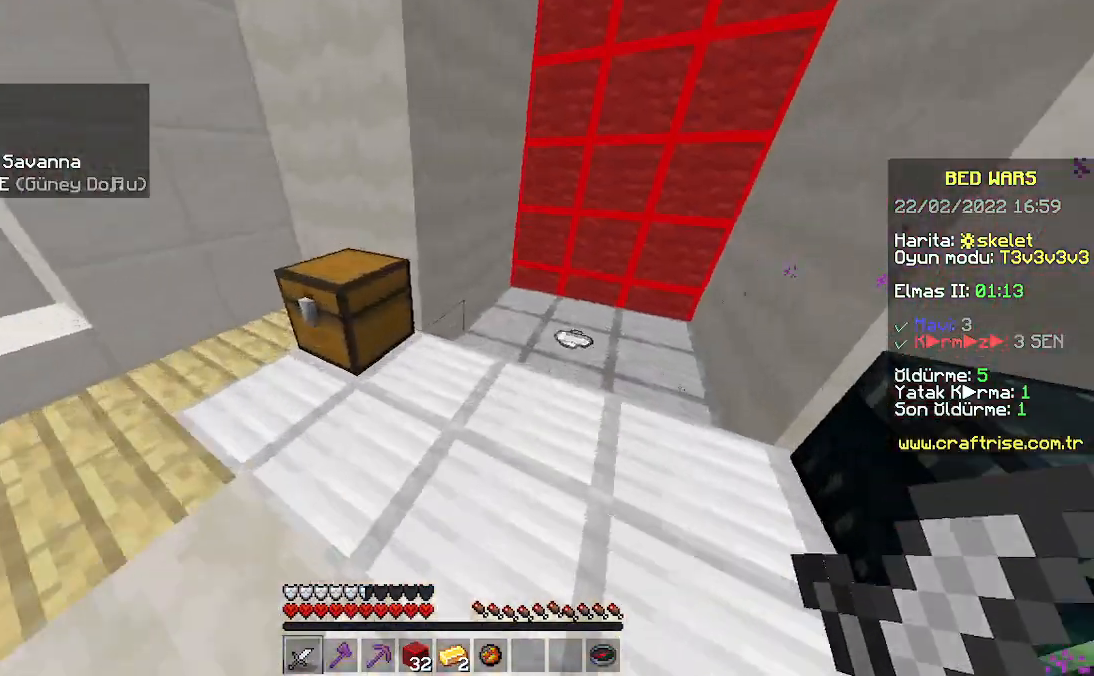
{"keys": ["space", "w"], "mouse": [], "events": [[333, "space", "down"]]}
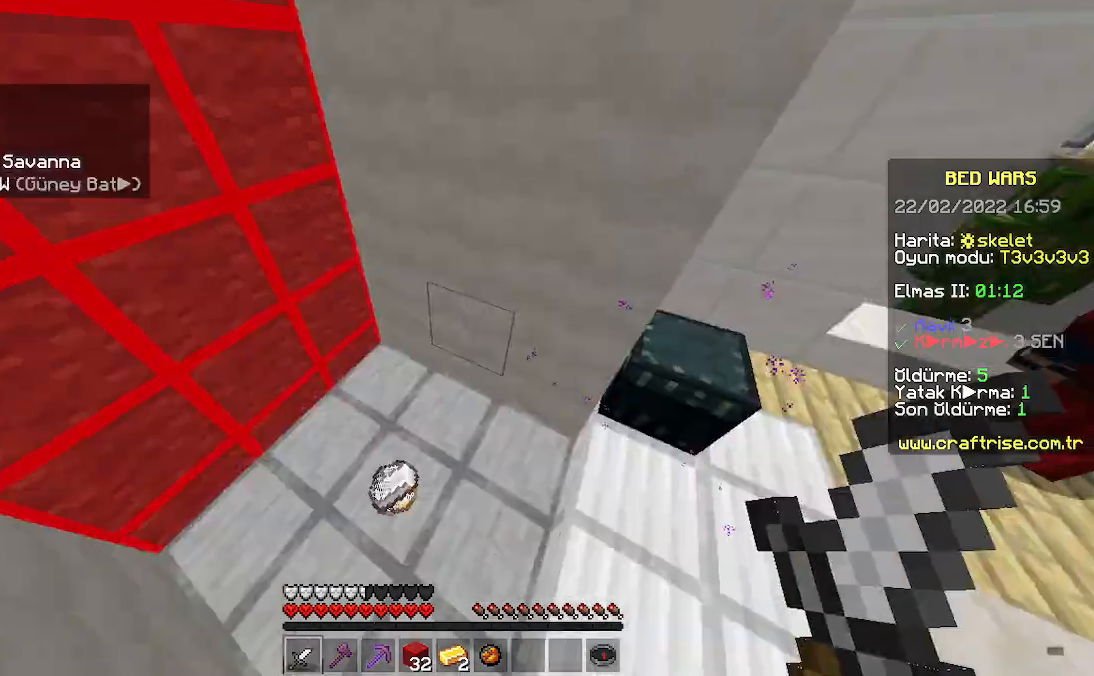
{"keys": ["w"], "mouse": [], "events": [[33, "space", "up"], [200, "w", "up"], [400, "w", "down"]]}
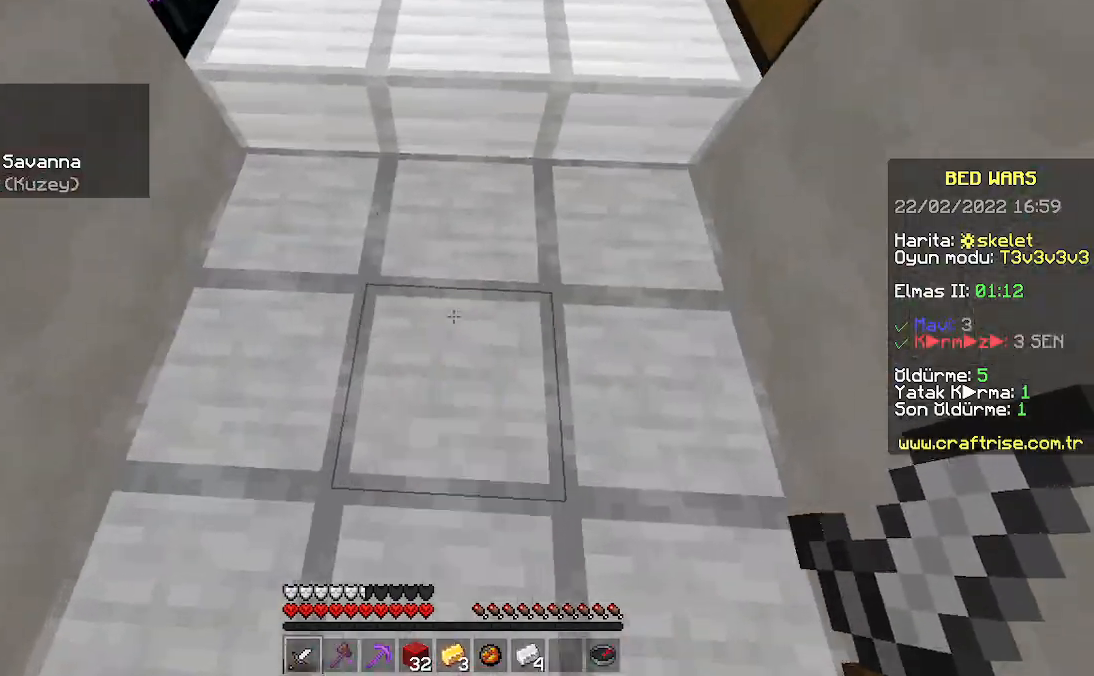
{"keys": ["w"], "mouse": [], "events": [[367, "w", "up"], [467, "w", "down"]]}
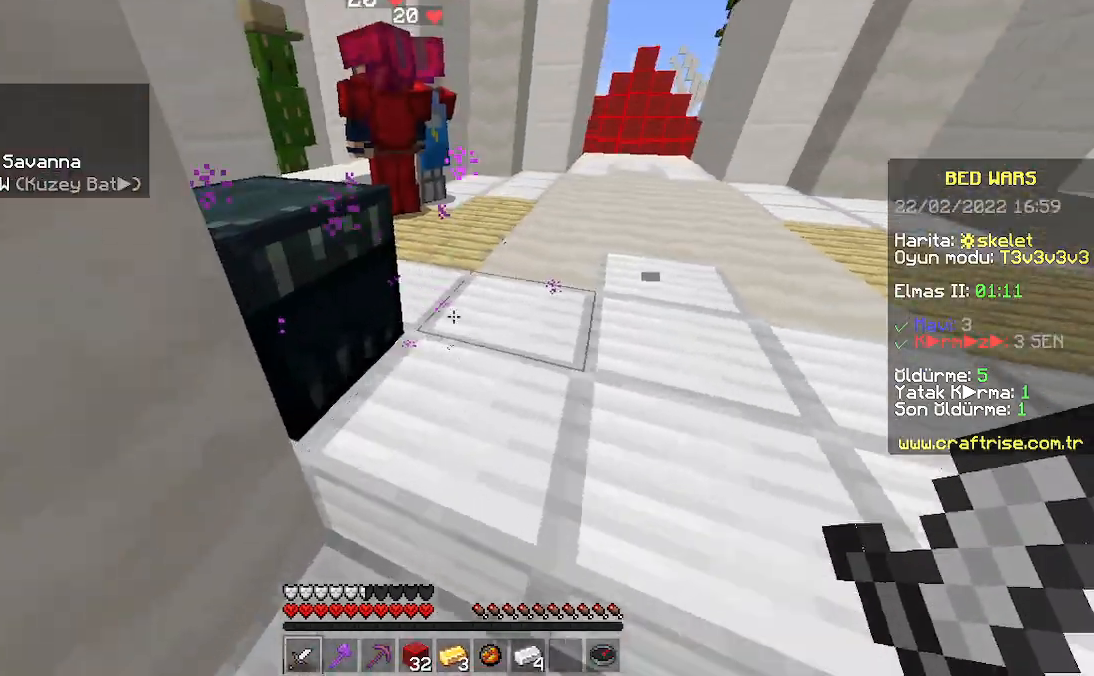
{"keys": ["w"], "mouse": [], "events": [[233, "w", "up"], [400, "w", "down"]]}
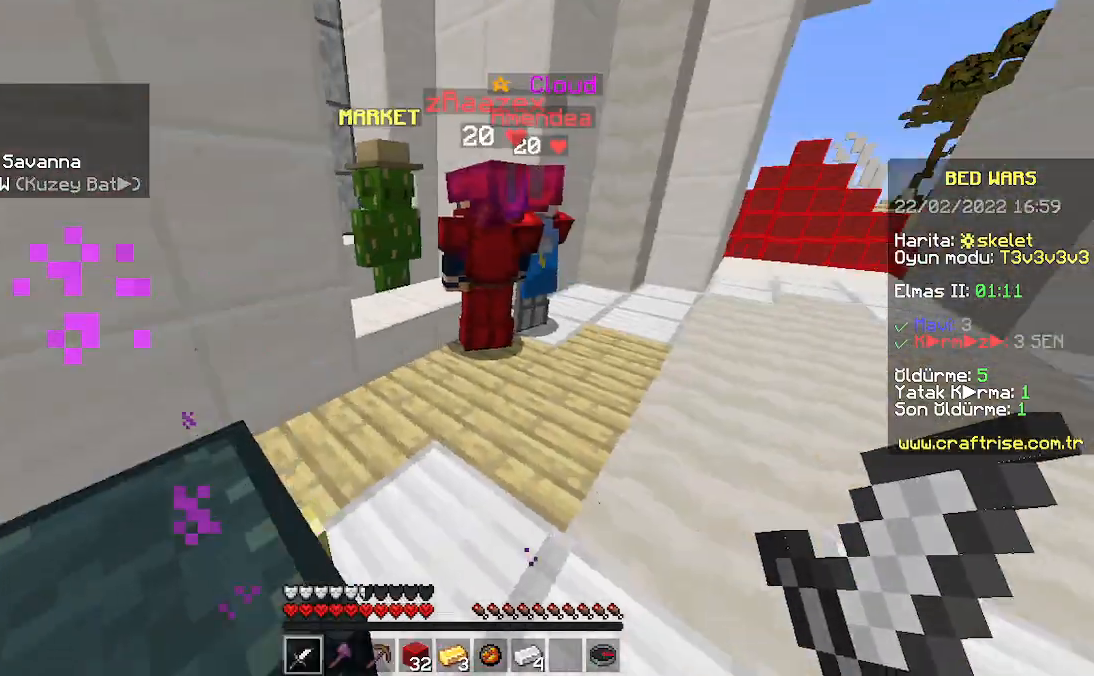
{"keys": ["a", "w"], "mouse": [], "events": [[67, "d", "down"], [267, "d", "up"], [400, "a", "down"]]}
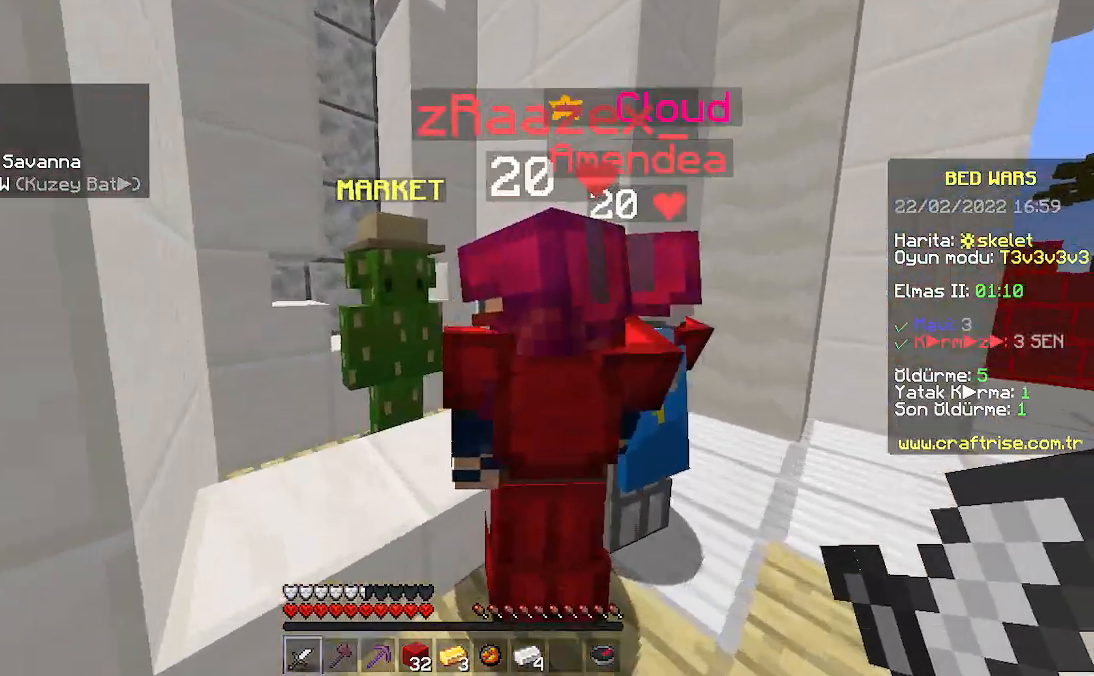
{"keys": [], "mouse": []}
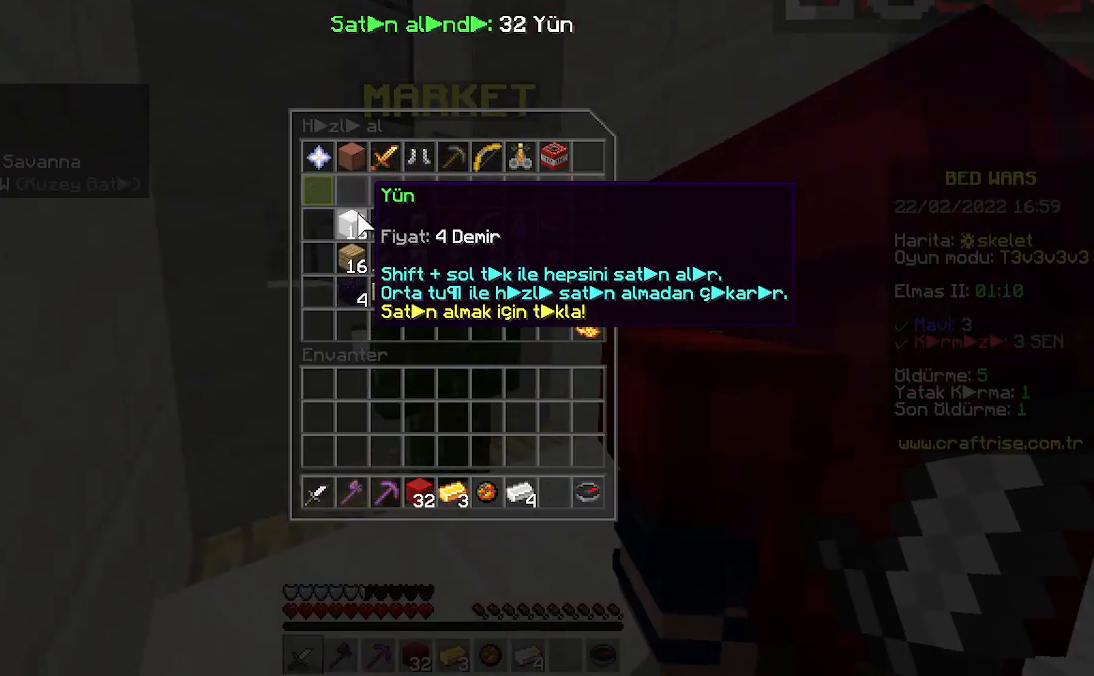
{"keys": [], "mouse": [], "events": [[167, "mouse_left", "down"], [233, "mouse_left", "up"]]}
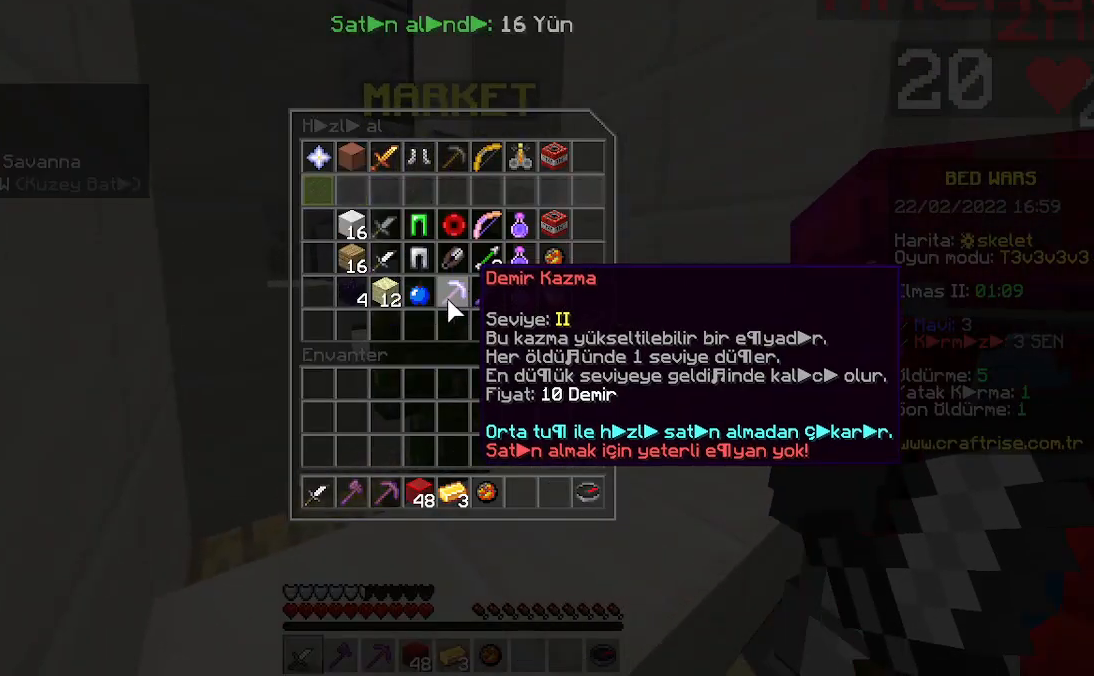
{"keys": [], "mouse": [], "events": [[300, "mouse_left", "down"], [367, "mouse_left", "up"]]}
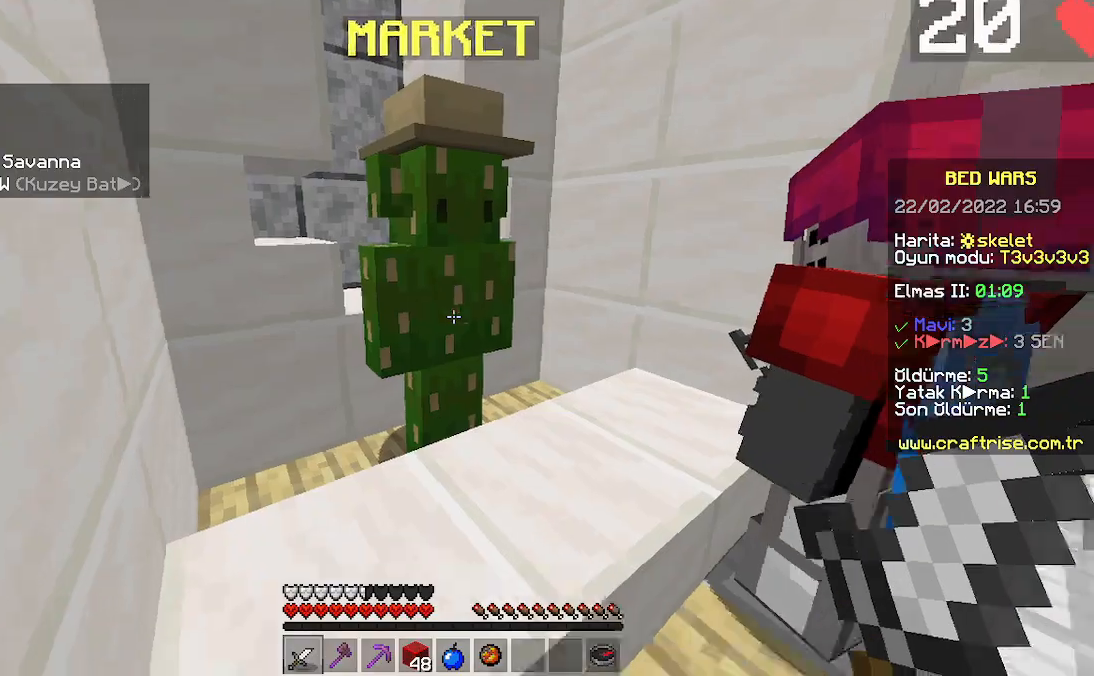
{"keys": [], "mouse": [], "events": []}
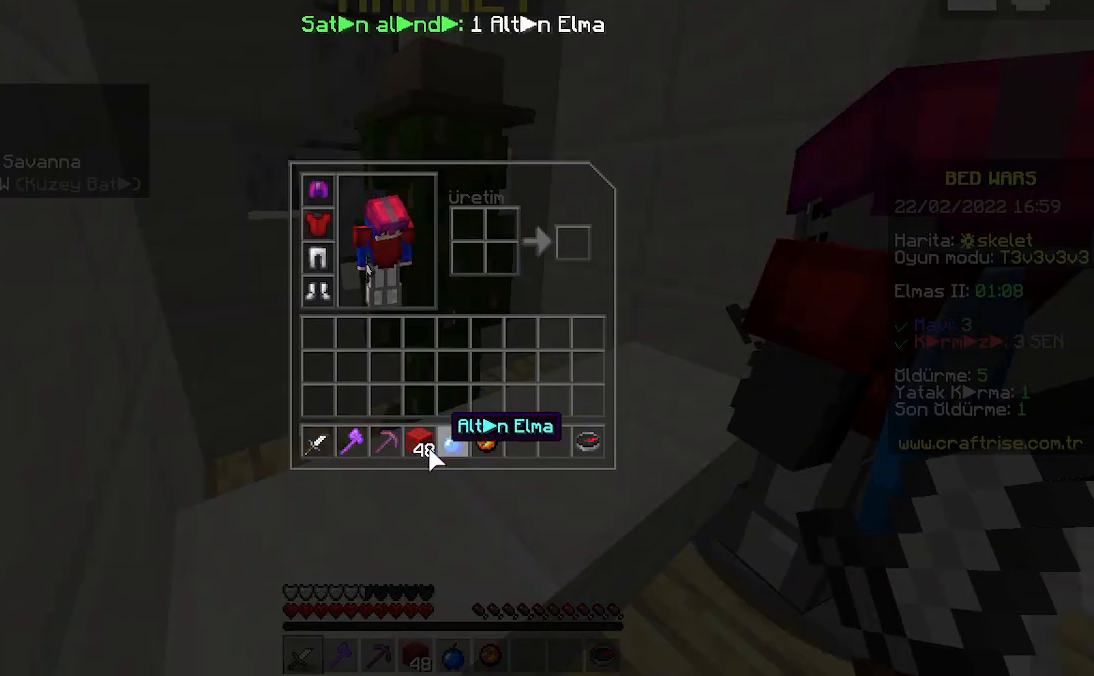
{"keys": [], "mouse": [], "events": []}
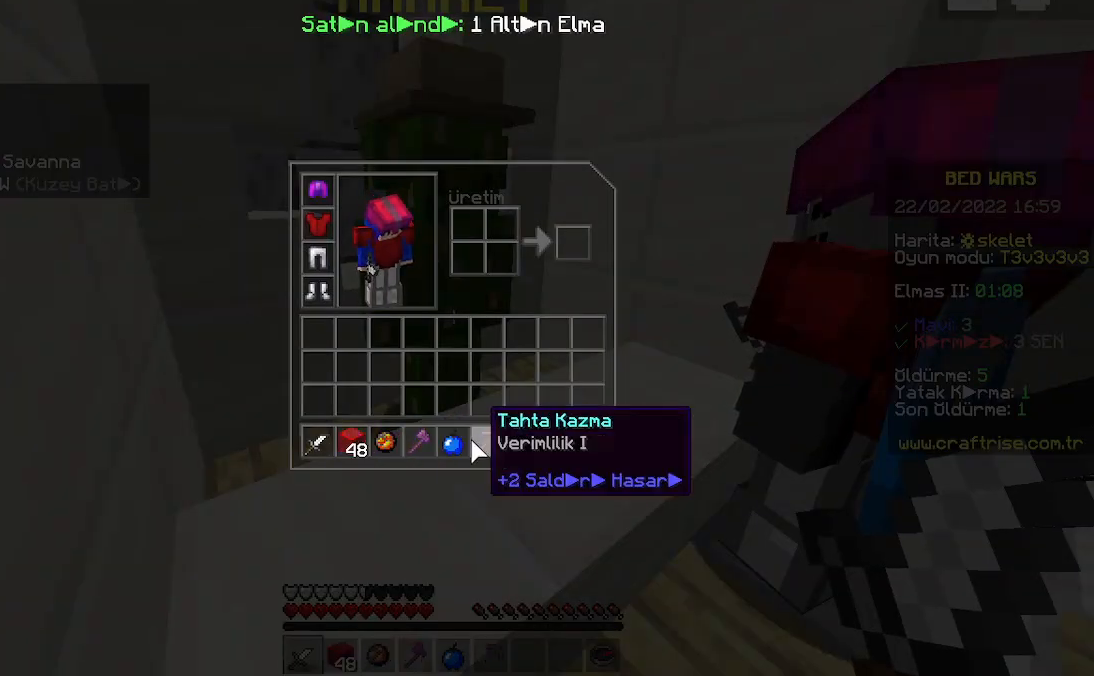
{"keys": [], "mouse": [], "events": []}
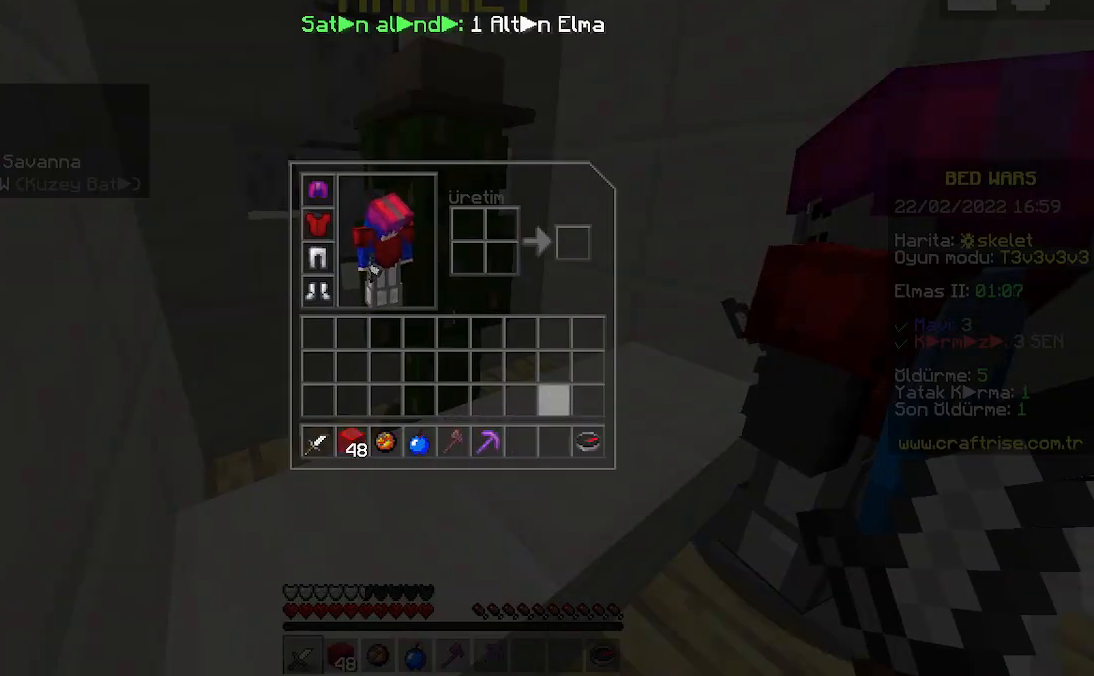
{"keys": ["w"], "mouse": [], "events": [[467, "w", "down"]]}
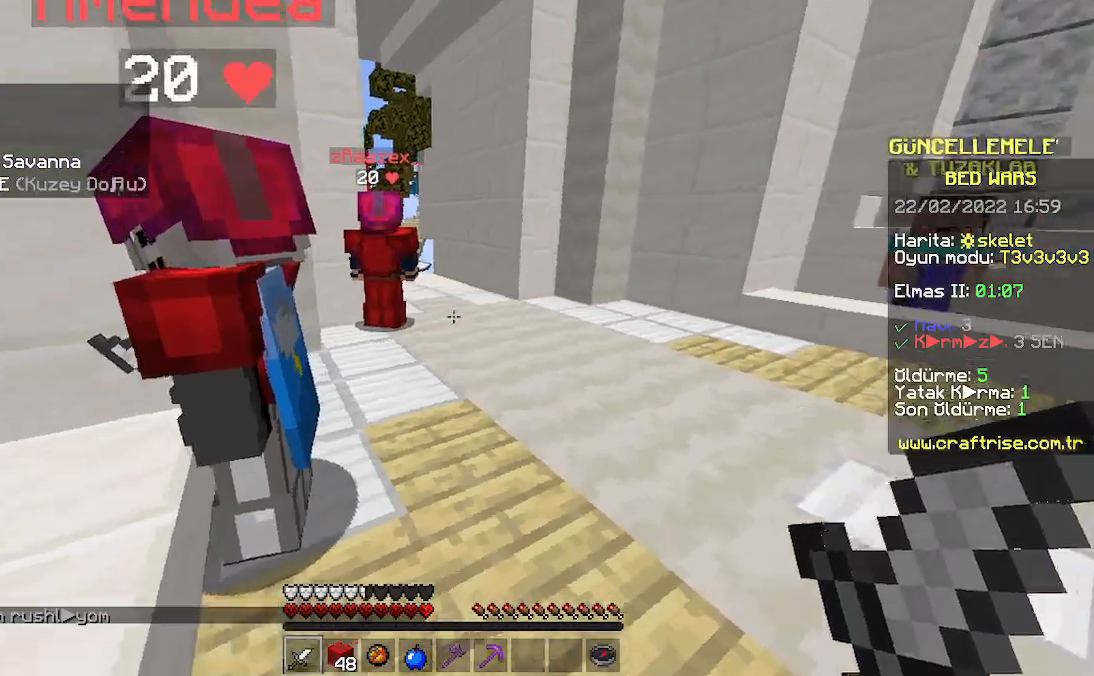
{"keys": ["space", "w"], "mouse": [], "events": [[200, "space", "down"]]}
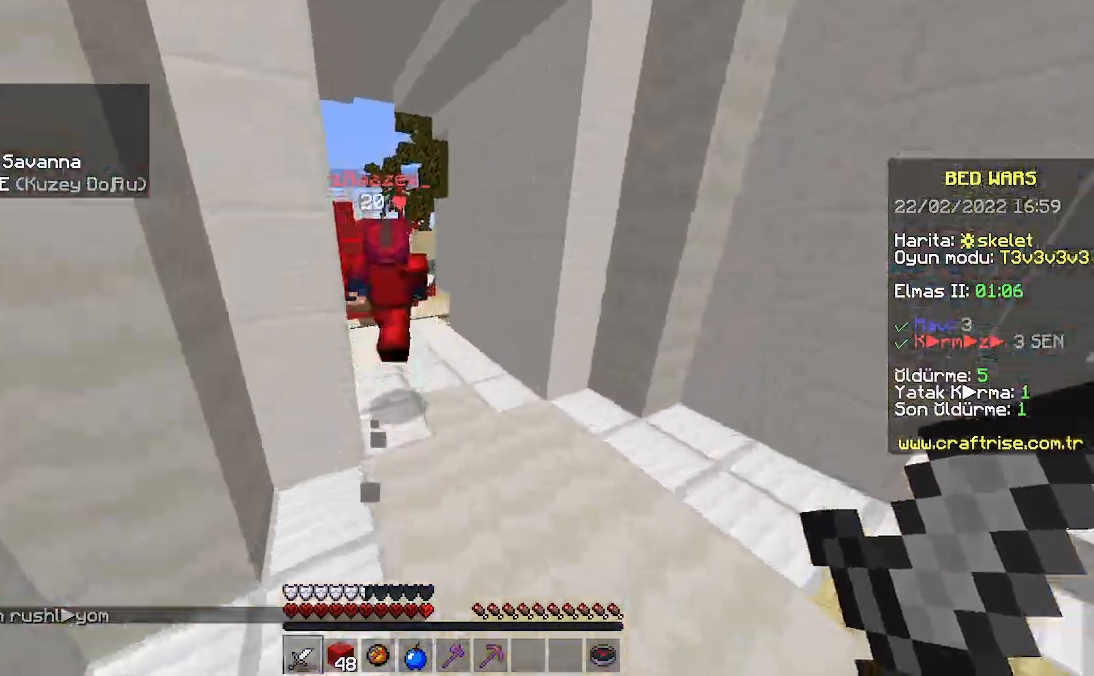
{"keys": ["space", "w"], "mouse": ["left"], "events": [[500, "mouse_left", "down"]]}
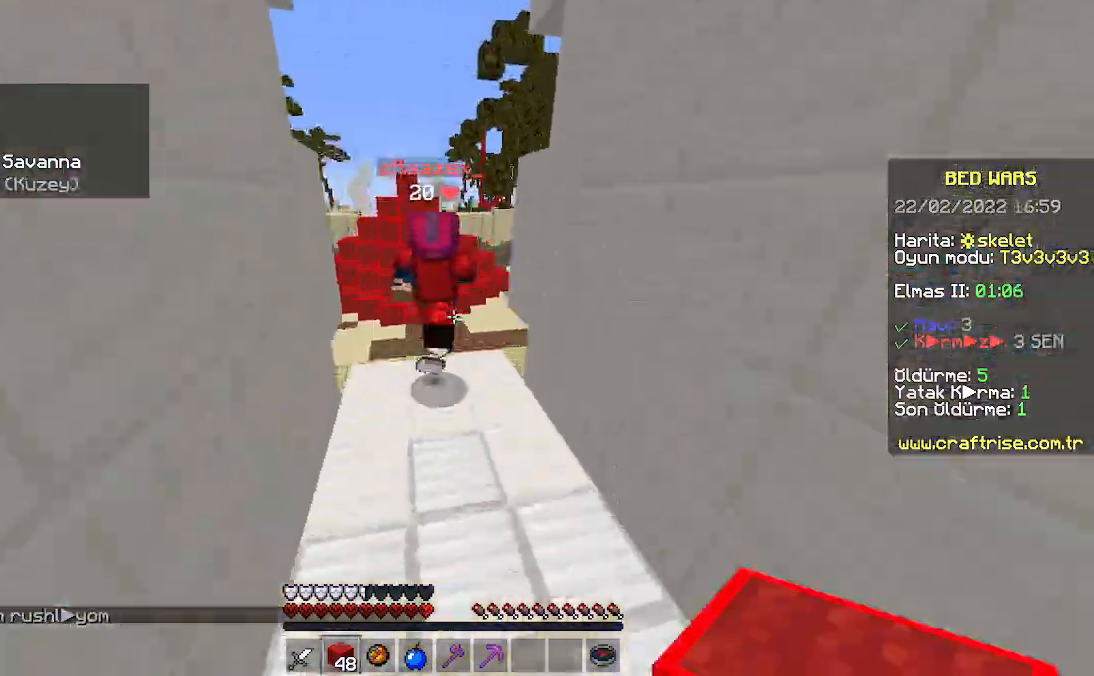
{"keys": ["space", "w"], "mouse": ["left"], "events": [[167, "mouse_left", "up"], [267, "mouse_left", "down"], [367, "mouse_left", "up"], [467, "mouse_left", "down"]]}
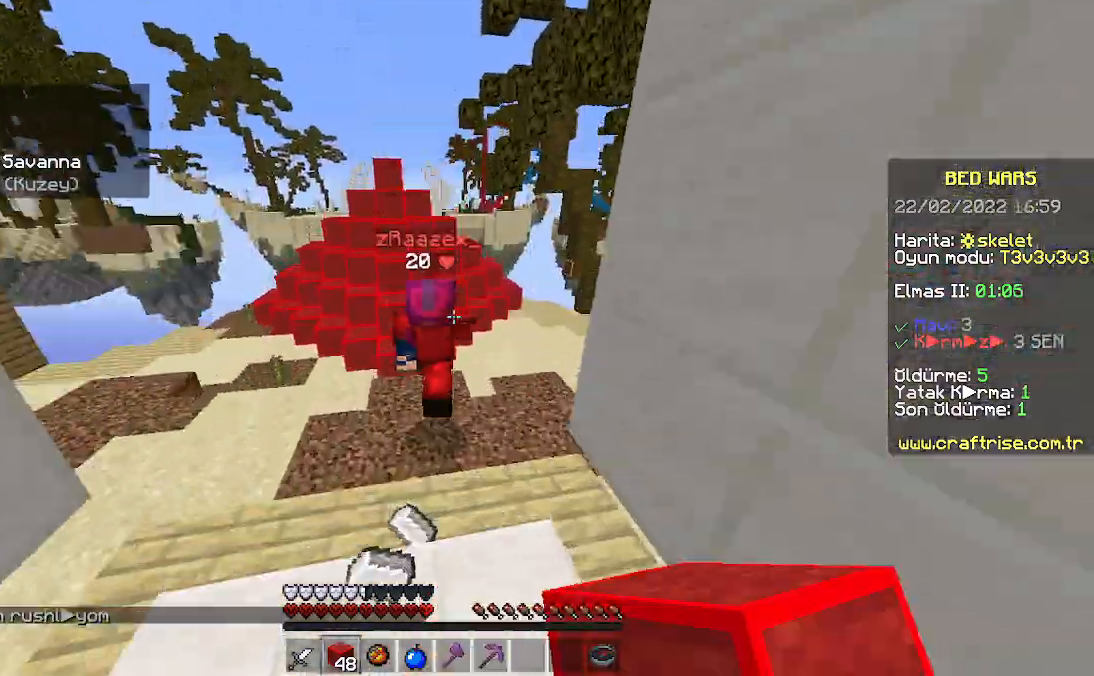
{"keys": ["space", "w"], "mouse": [], "events": [[33, "mouse_left", "up"]]}
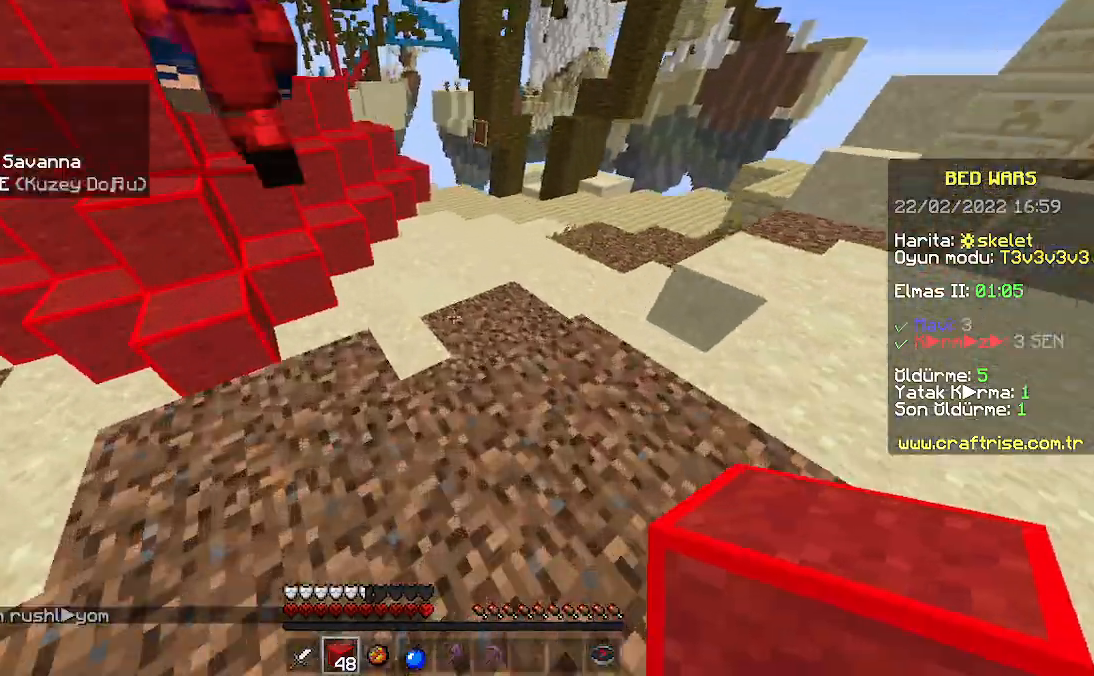
{"keys": ["space", "w"], "mouse": [], "events": []}
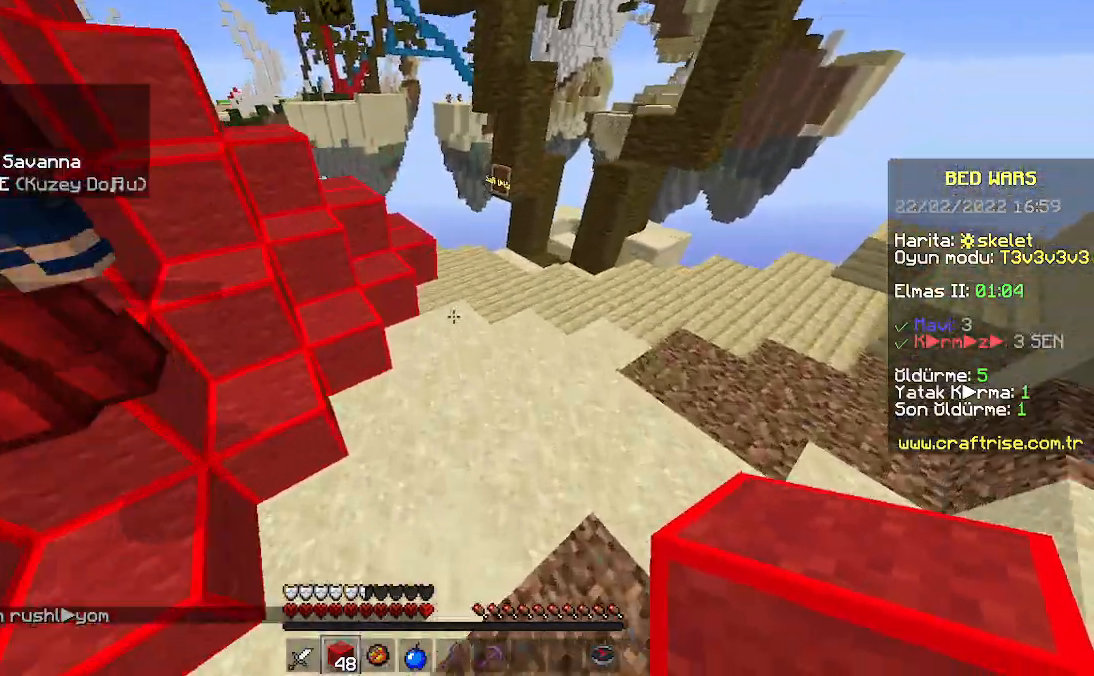
{"keys": ["space", "w"], "mouse": [], "events": []}
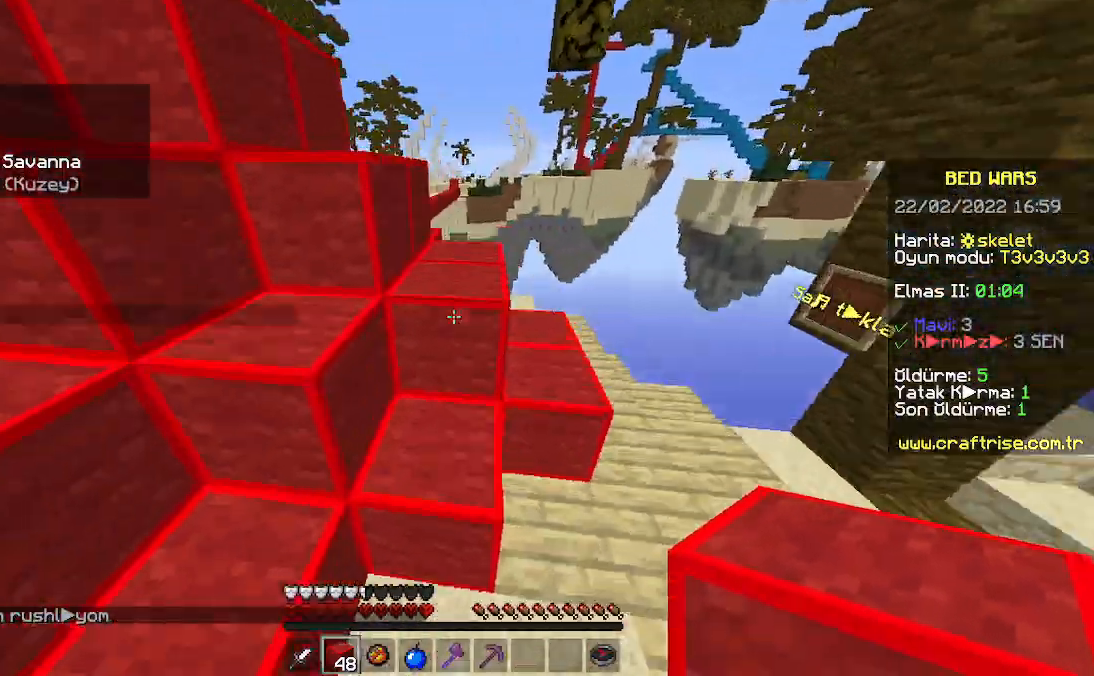
{"keys": ["space", "w"], "mouse": [], "events": [[67, "space", "up"], [333, "space", "down"]]}
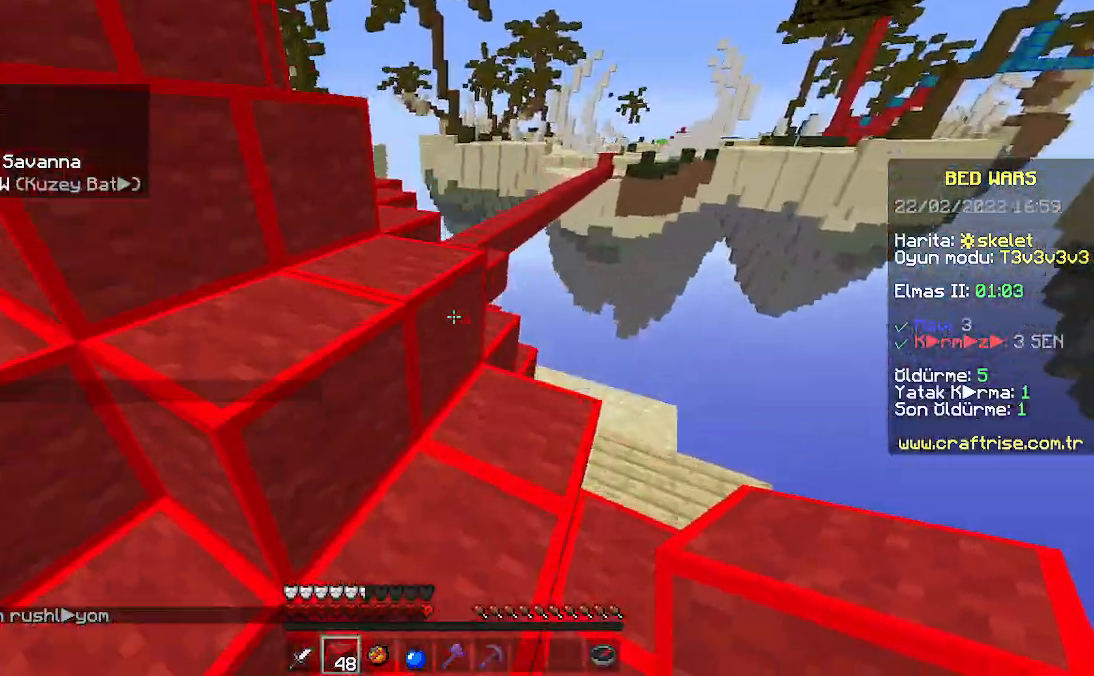
{"keys": ["space", "w"], "mouse": [], "events": [[67, "space", "up"], [200, "space", "down"]]}
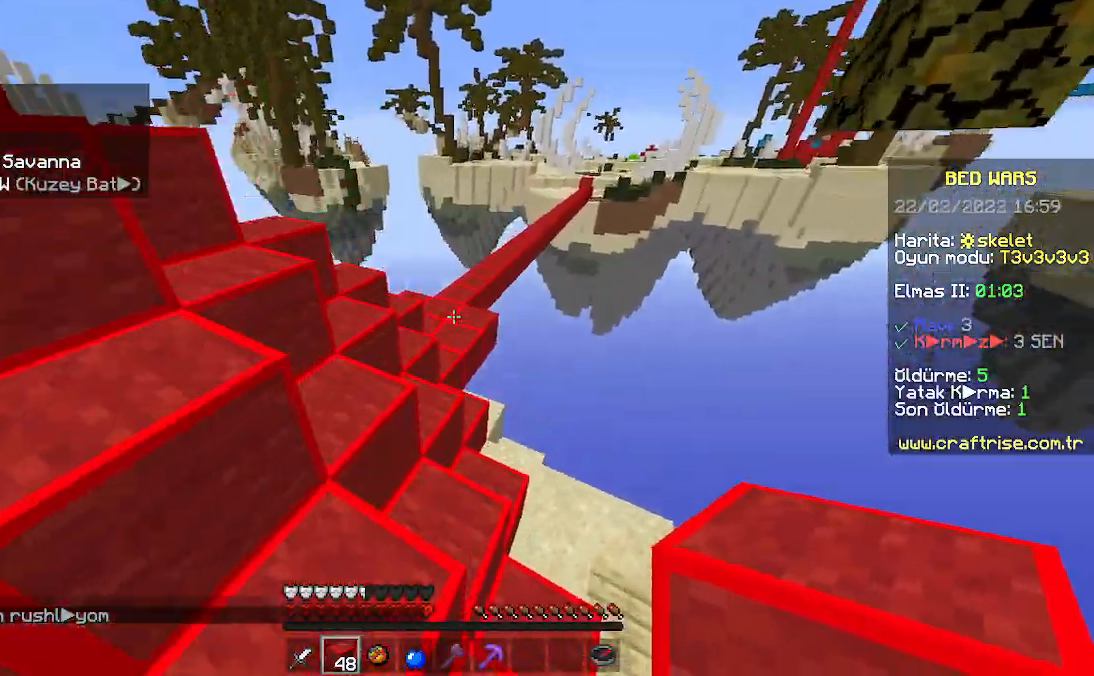
{"keys": ["a", "w"], "mouse": [], "events": [[67, "space", "up"], [133, "a", "down"], [333, "a", "up"], [500, "a", "down"]]}
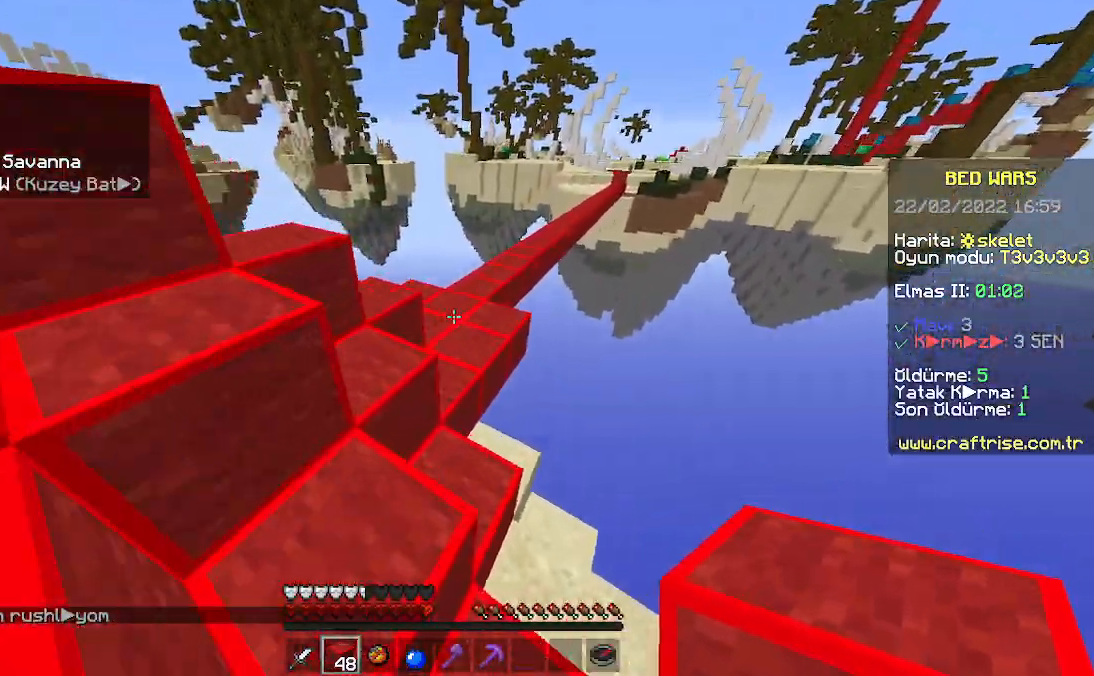
{"keys": ["w"], "mouse": [], "events": [[233, "a", "up"]]}
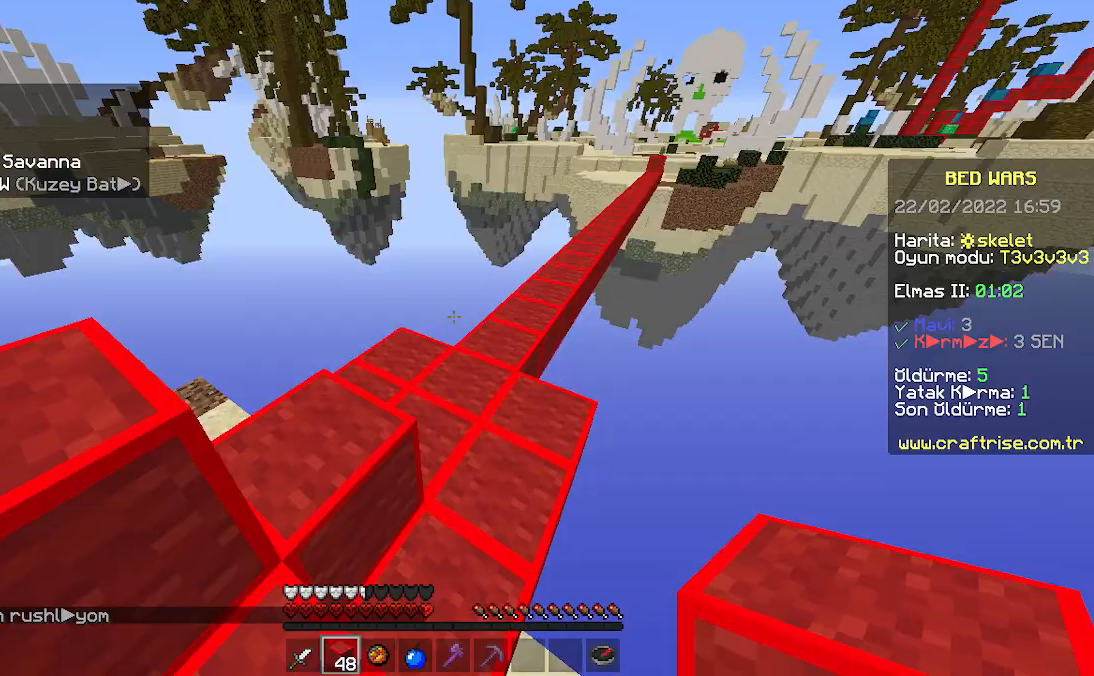
{"keys": ["w"], "mouse": [], "events": []}
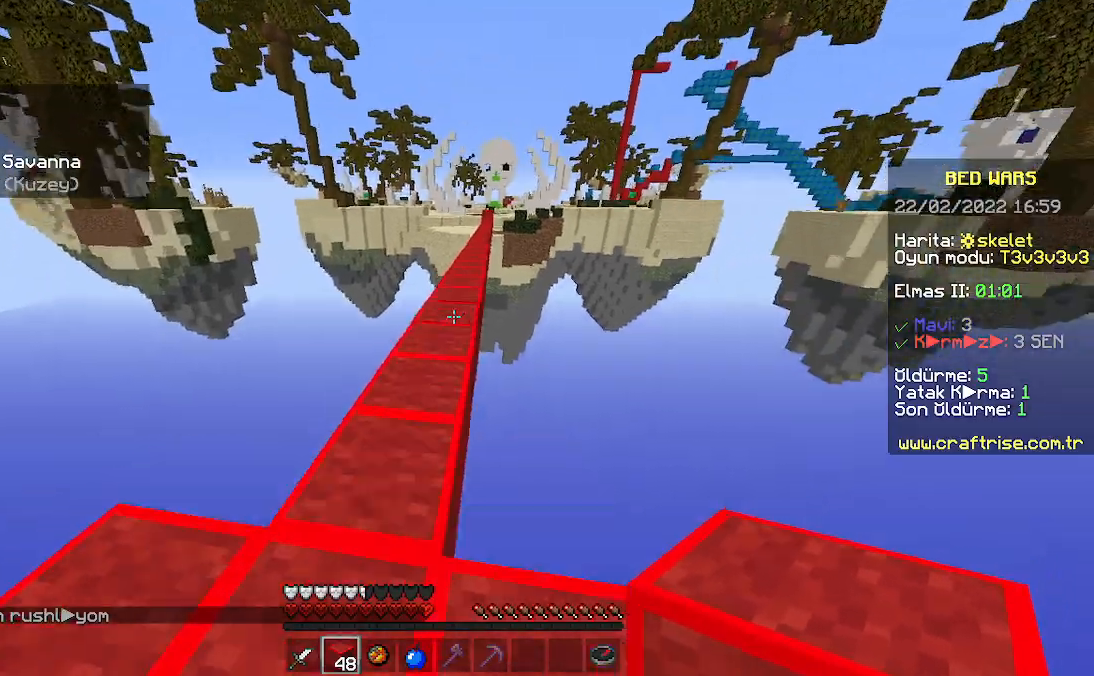
{"keys": ["space", "w"], "mouse": [], "events": [[133, "space", "down"]]}